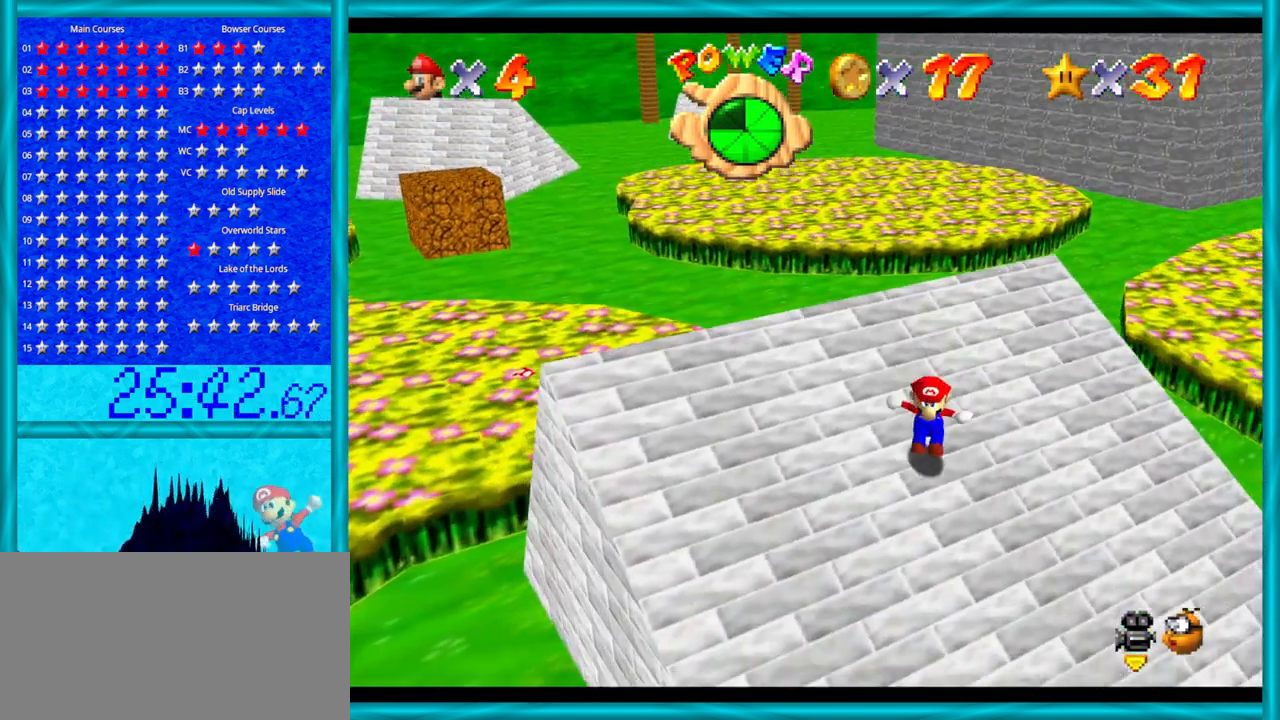
Gameplay with a controller (Nintendo layout); each line is a JSON object with the inputs held at the frame after it. "events" lists button and stick changes between this image and that frame as [ms after this image, input, new state], when the widget could be followed in between. Not read: L1 L3 R3.
{"buttons": [], "left_stick": "up", "events": [[500, "left_stick", "up"]]}
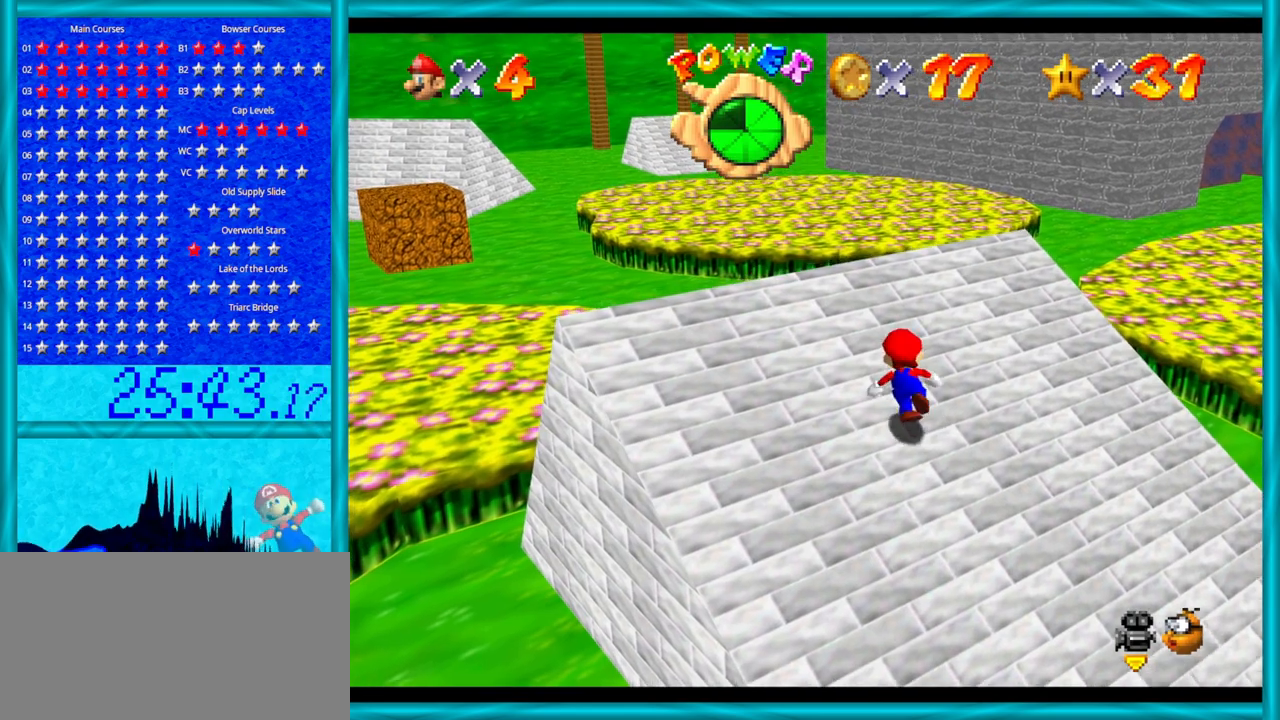
{"buttons": [], "left_stick": "up", "events": []}
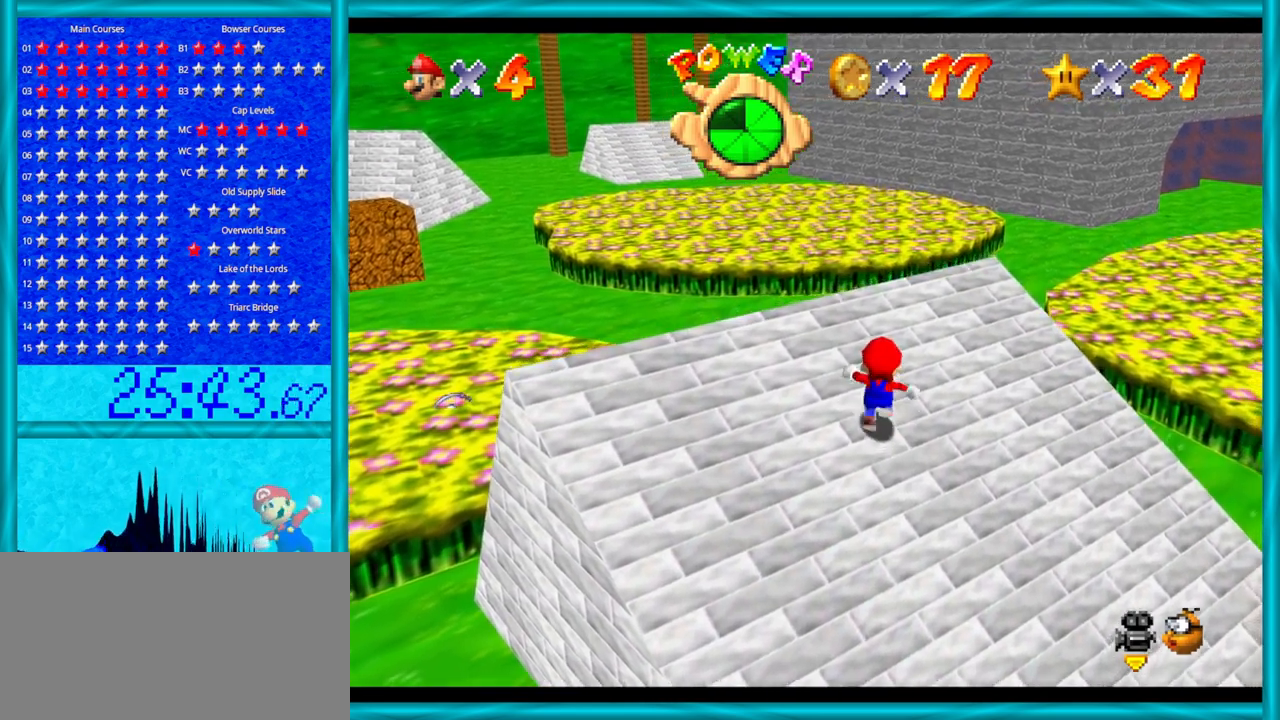
{"buttons": [], "left_stick": "up", "events": []}
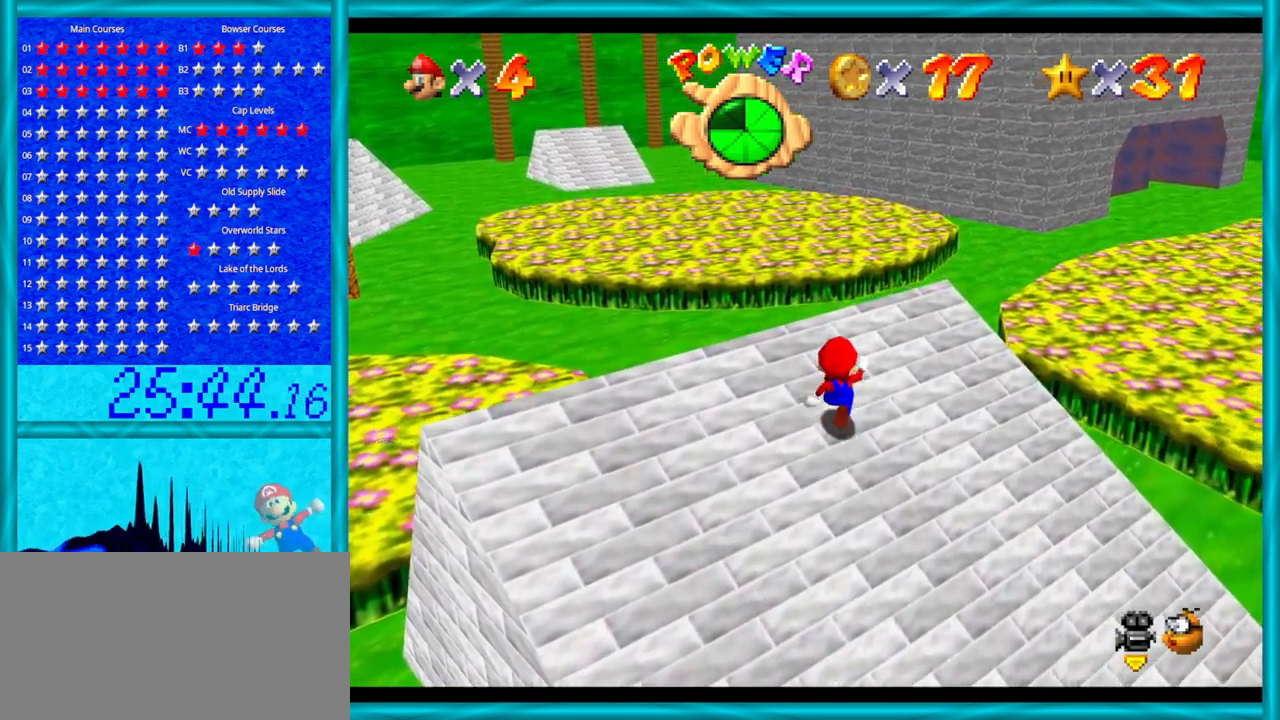
{"buttons": [], "left_stick": "up", "events": [[317, "C_UP", "down"], [483, "C_UP", "up"]]}
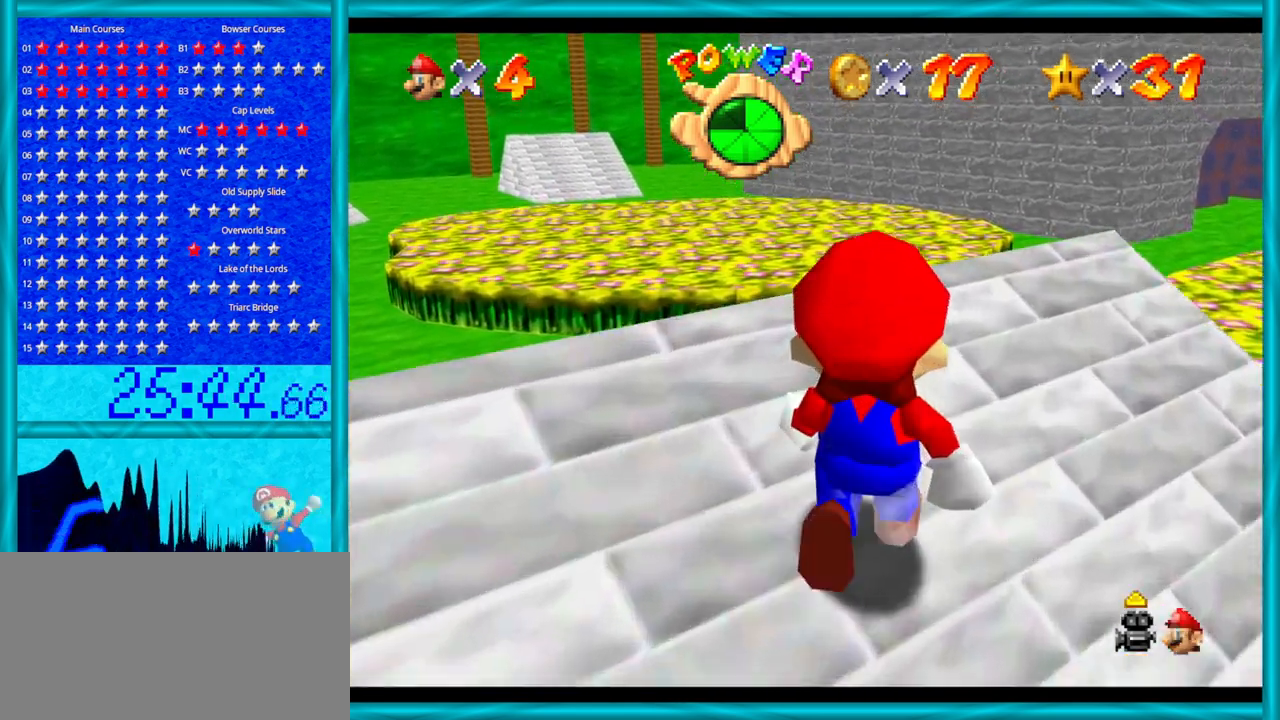
{"buttons": [], "left_stick": "center", "events": [[100, "left_stick", "center"]]}
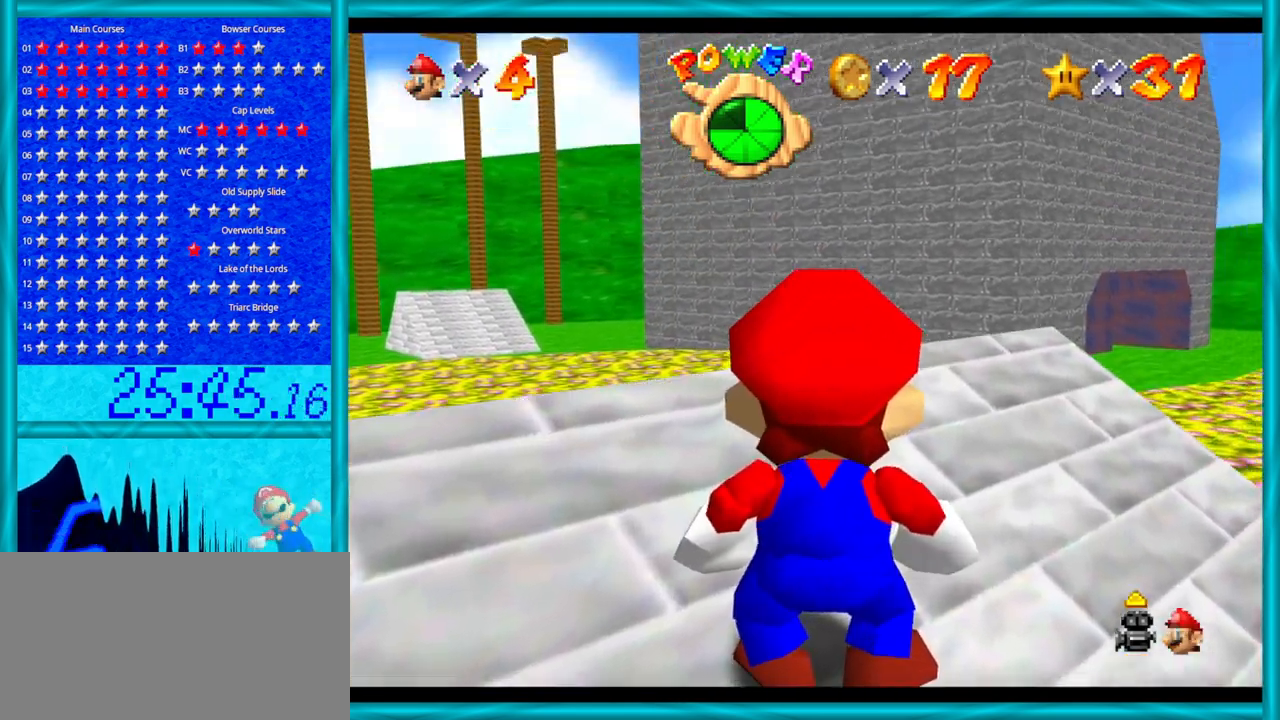
{"buttons": [], "left_stick": "center", "events": [[33, "left_stick", "down"], [317, "left_stick", "center"]]}
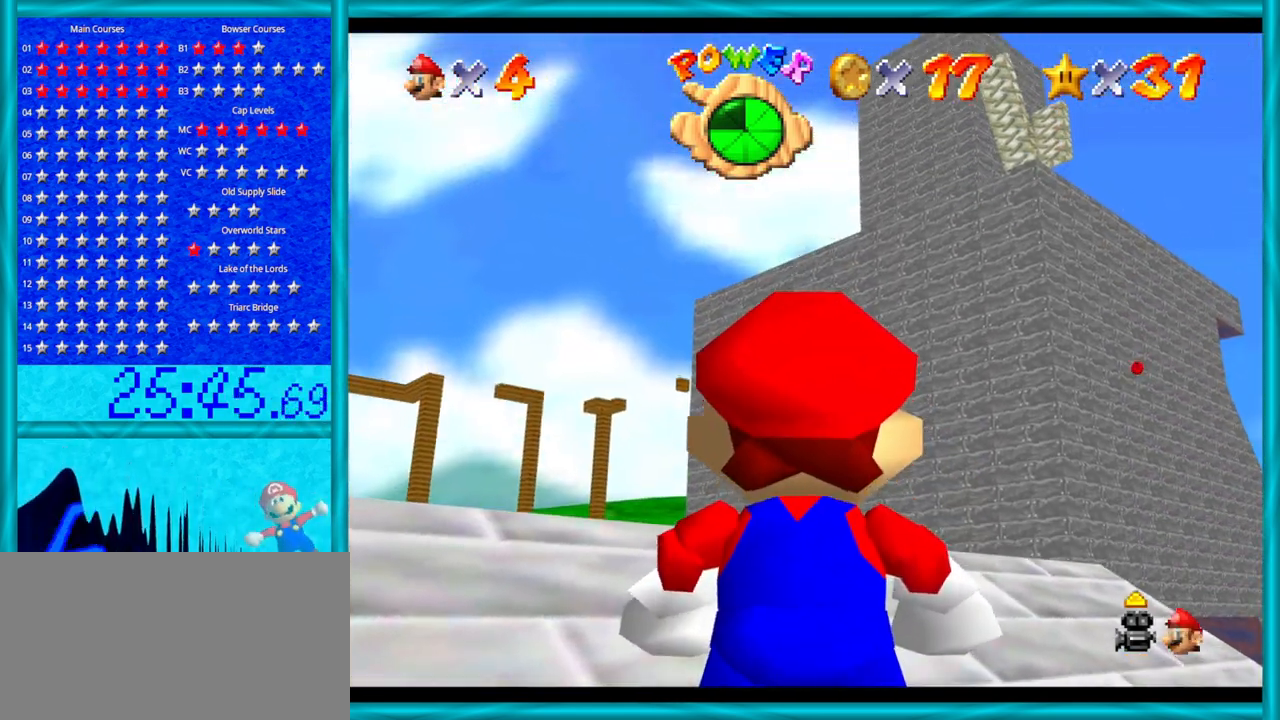
{"buttons": [], "left_stick": "center", "events": []}
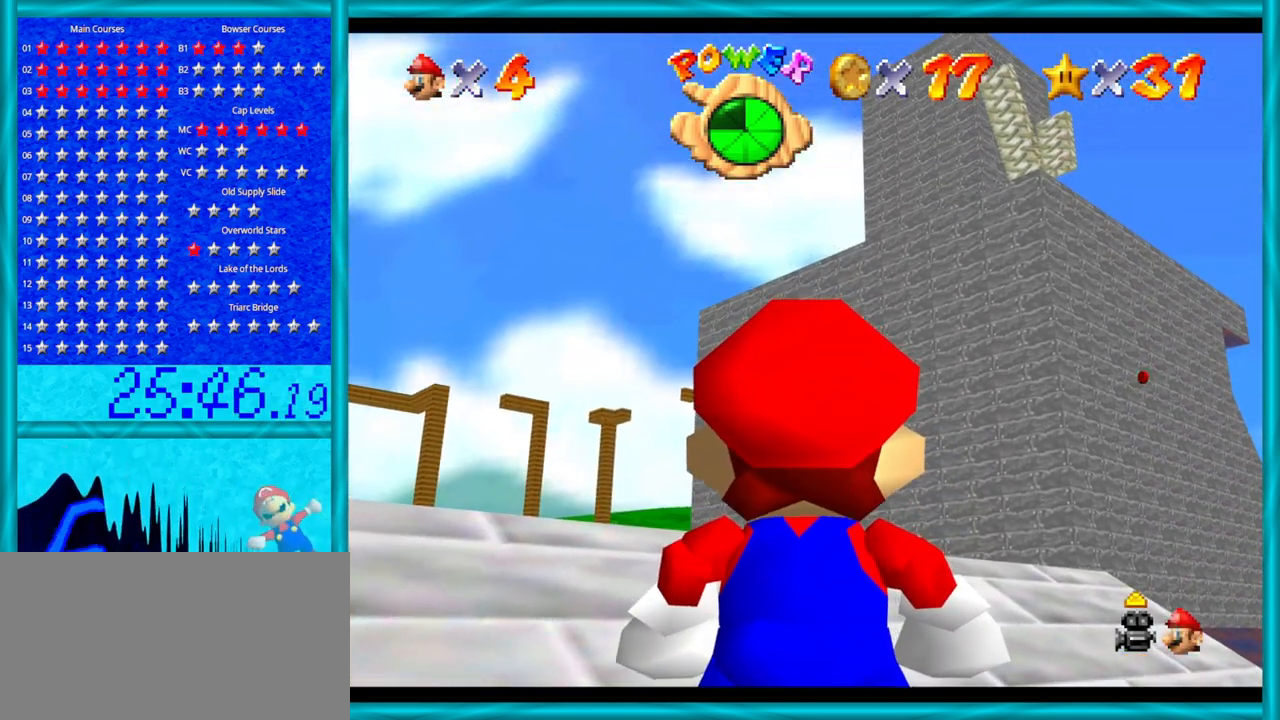
{"buttons": [], "left_stick": "center", "events": [[167, "left_stick", "up-left"], [383, "left_stick", "center"]]}
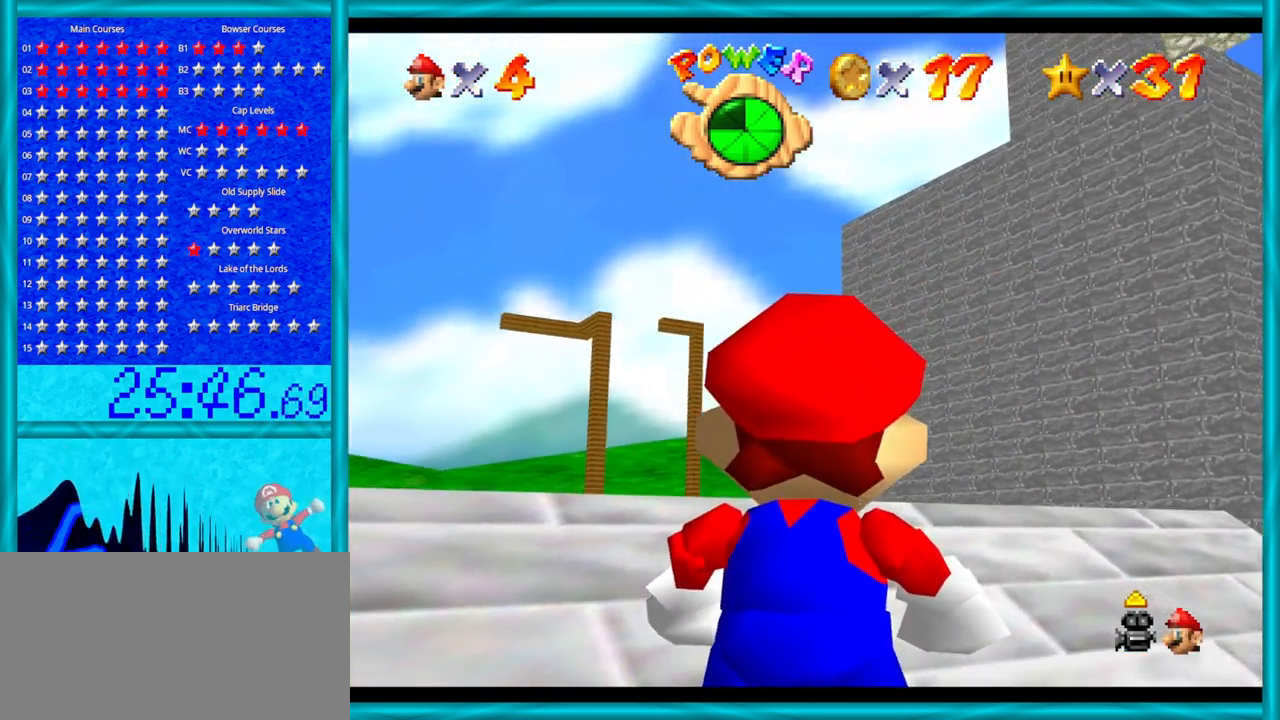
{"buttons": [], "left_stick": "center", "events": [[200, "START", "down"], [383, "START", "up"]]}
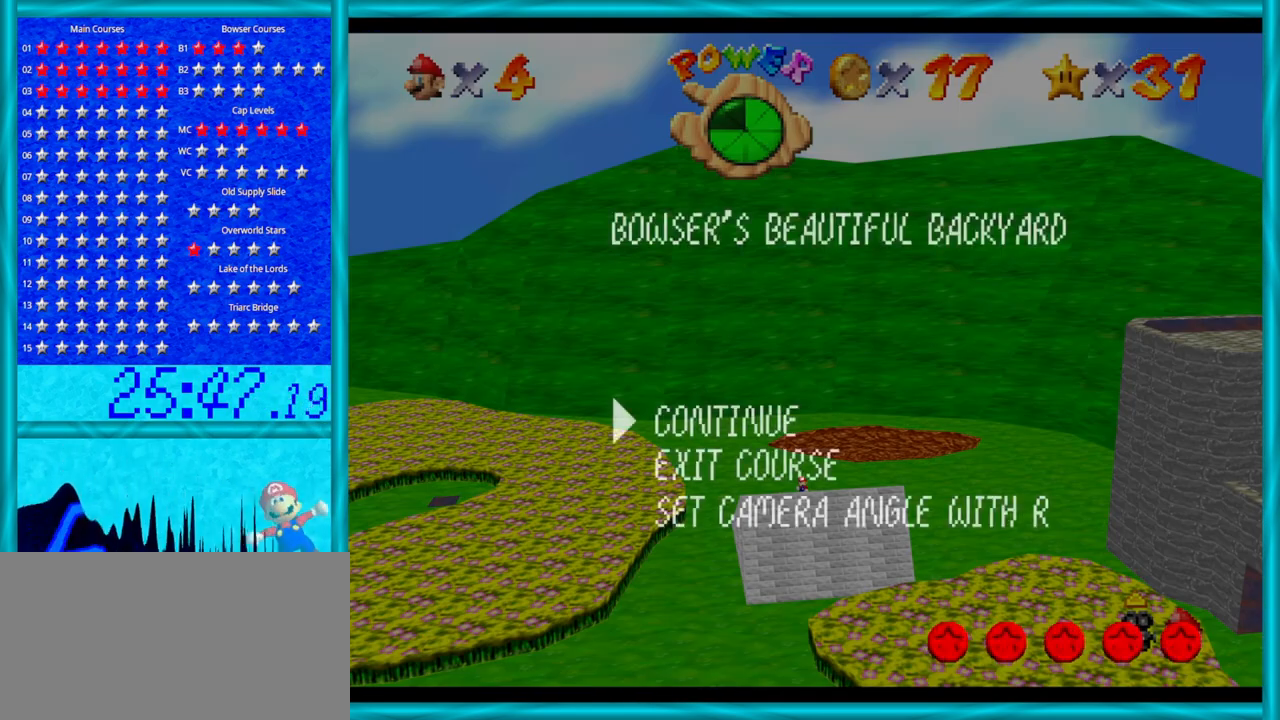
{"buttons": [], "left_stick": "center", "events": [[267, "START", "down"], [417, "START", "up"]]}
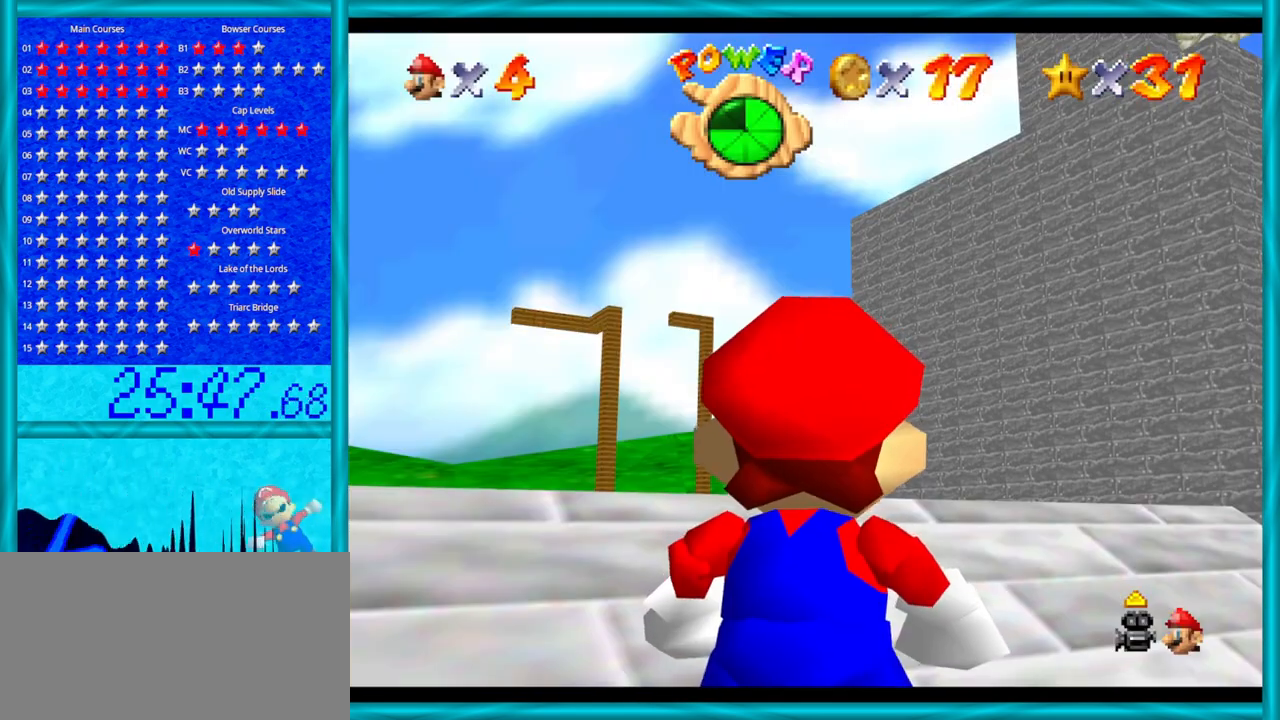
{"buttons": ["C_RIGHT"], "left_stick": "center", "events": [[467, "C_RIGHT", "down"]]}
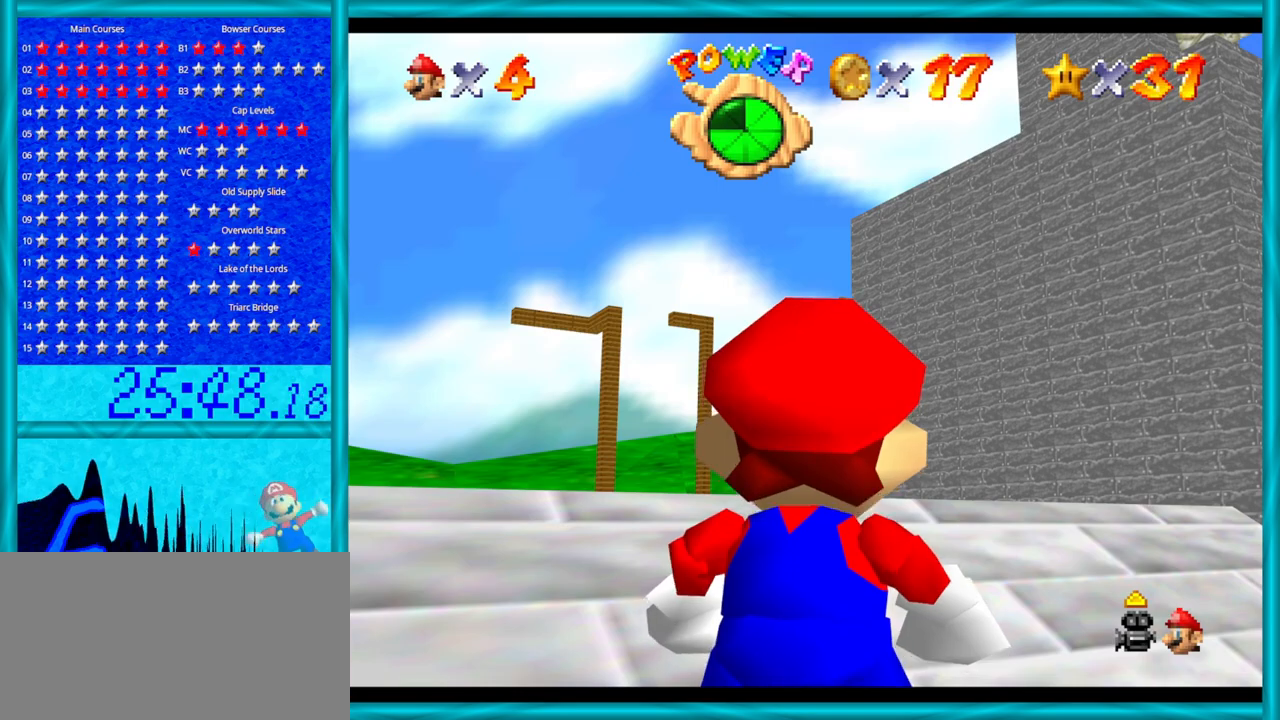
{"buttons": [], "left_stick": "center", "events": [[100, "C_RIGHT", "up"], [317, "left_stick", "right"], [417, "left_stick", "center"]]}
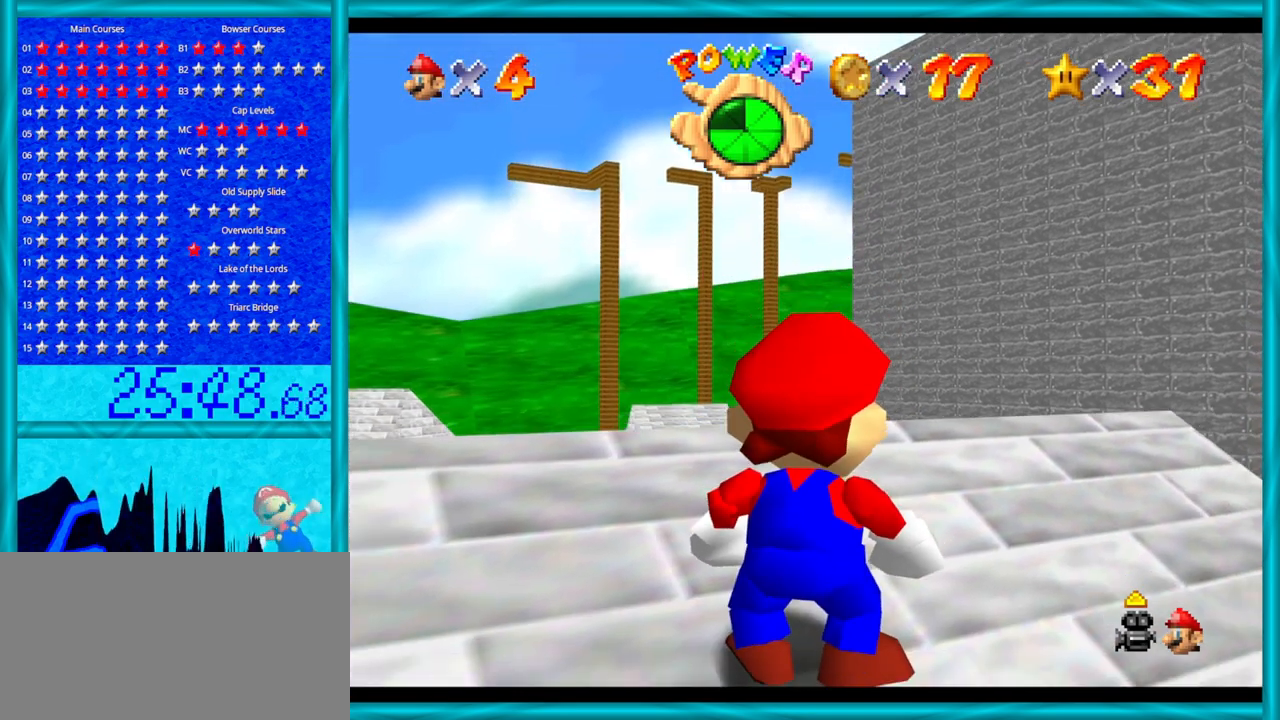
{"buttons": [], "left_stick": "up-right", "events": [[217, "left_stick", "up-right"], [283, "C_DOWN", "down"], [417, "C_DOWN", "up"]]}
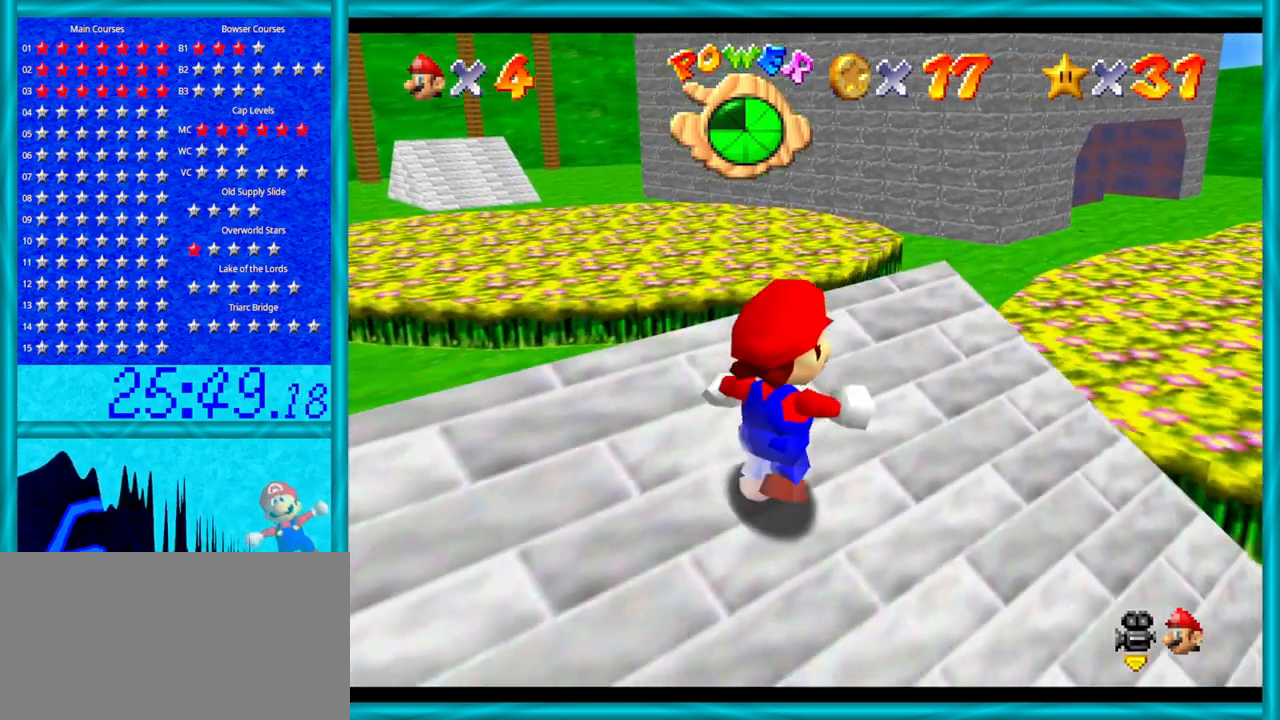
{"buttons": [], "left_stick": "up-right", "events": []}
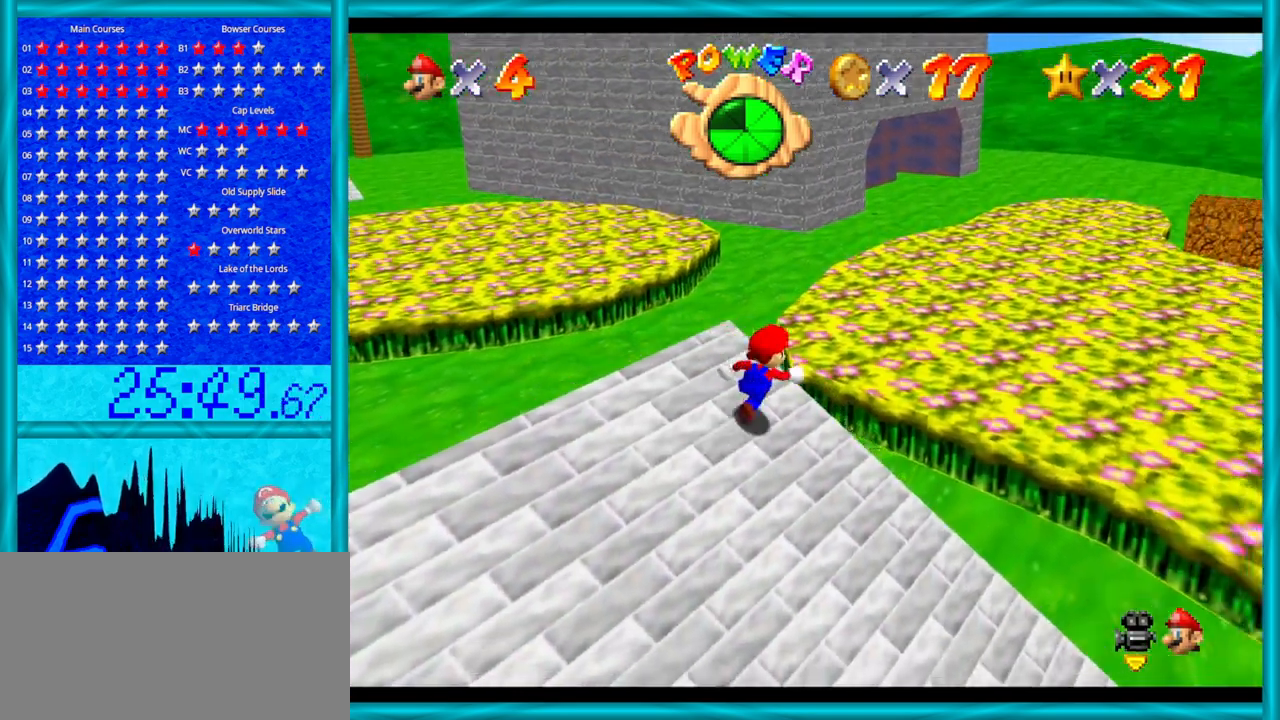
{"buttons": ["C_DOWN", "C_LEFT"], "left_stick": "up-right", "events": [[133, "C_DOWN", "down"], [250, "C_DOWN", "up"], [483, "C_DOWN", "down"], [483, "C_LEFT", "down"]]}
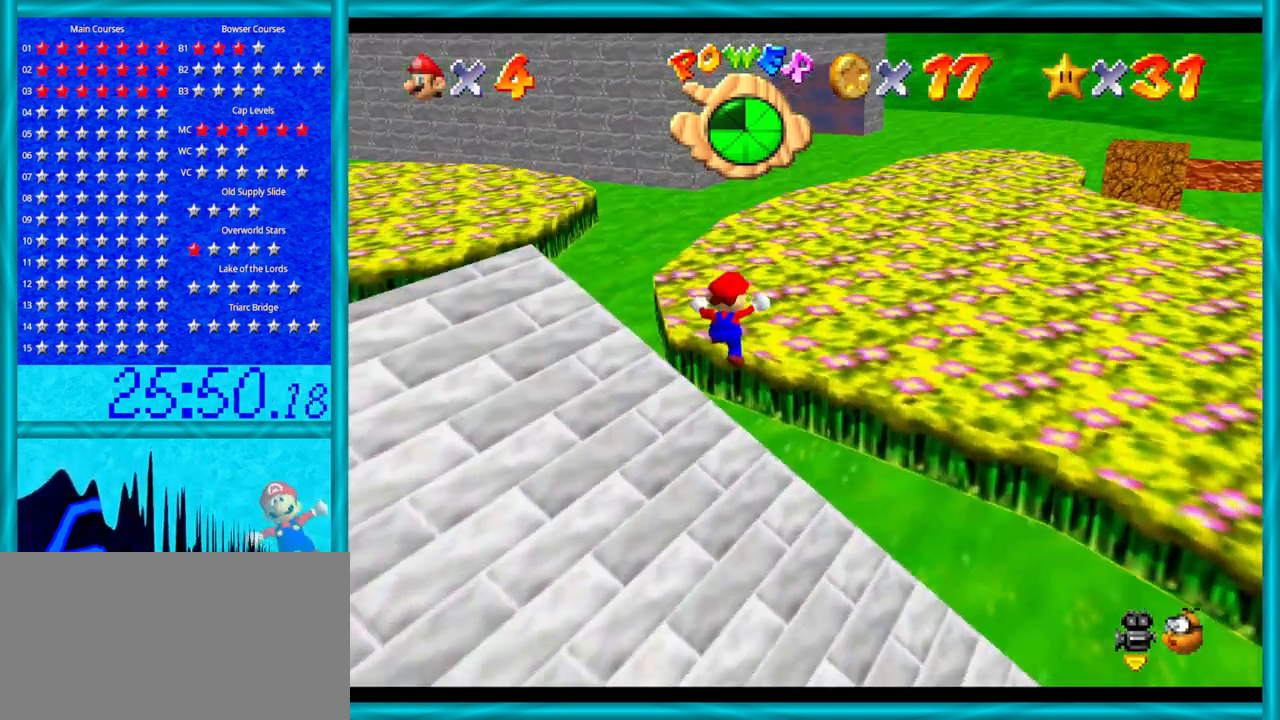
{"buttons": ["A", "B"], "left_stick": "up", "events": [[33, "C_DOWN", "up"], [100, "C_LEFT", "up"], [167, "left_stick", "up"], [200, "B", "down"], [283, "B", "up"], [350, "A", "down"], [417, "B", "down"]]}
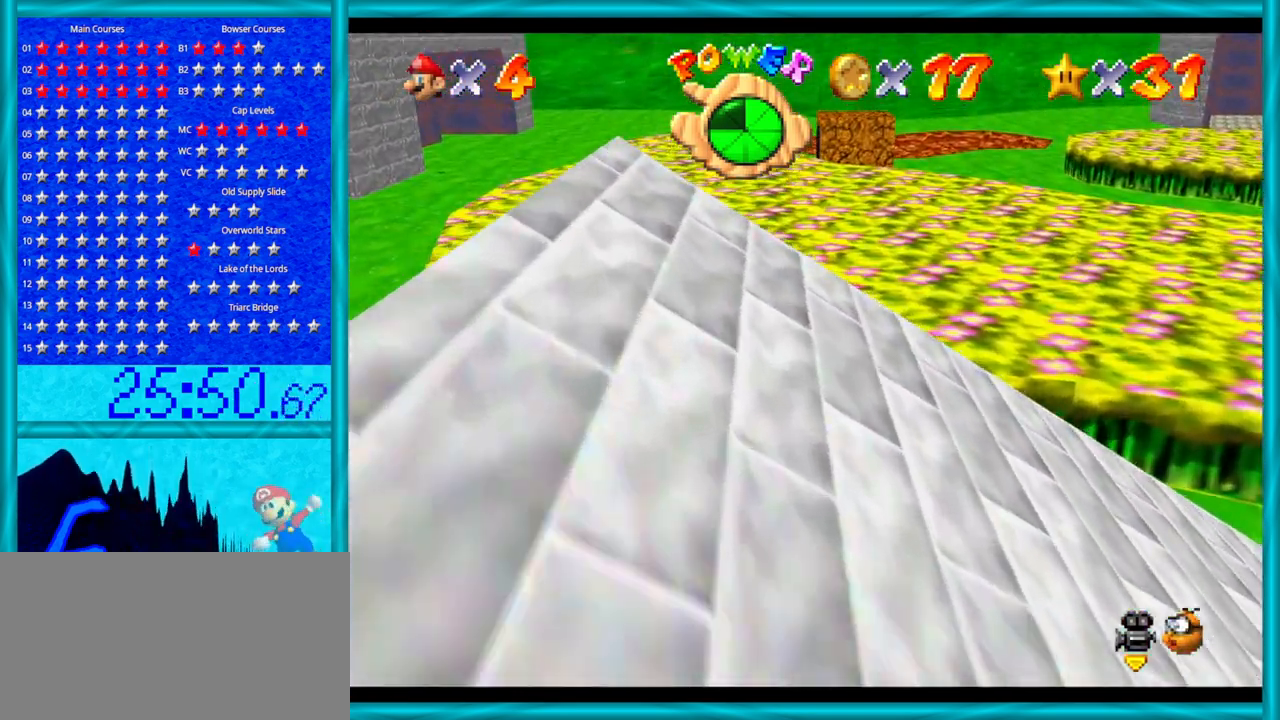
{"buttons": [], "left_stick": "up", "events": [[67, "B", "up"], [100, "A", "up"], [283, "C_DOWN", "down"], [283, "C_LEFT", "down"], [383, "C_DOWN", "up"], [417, "C_LEFT", "up"]]}
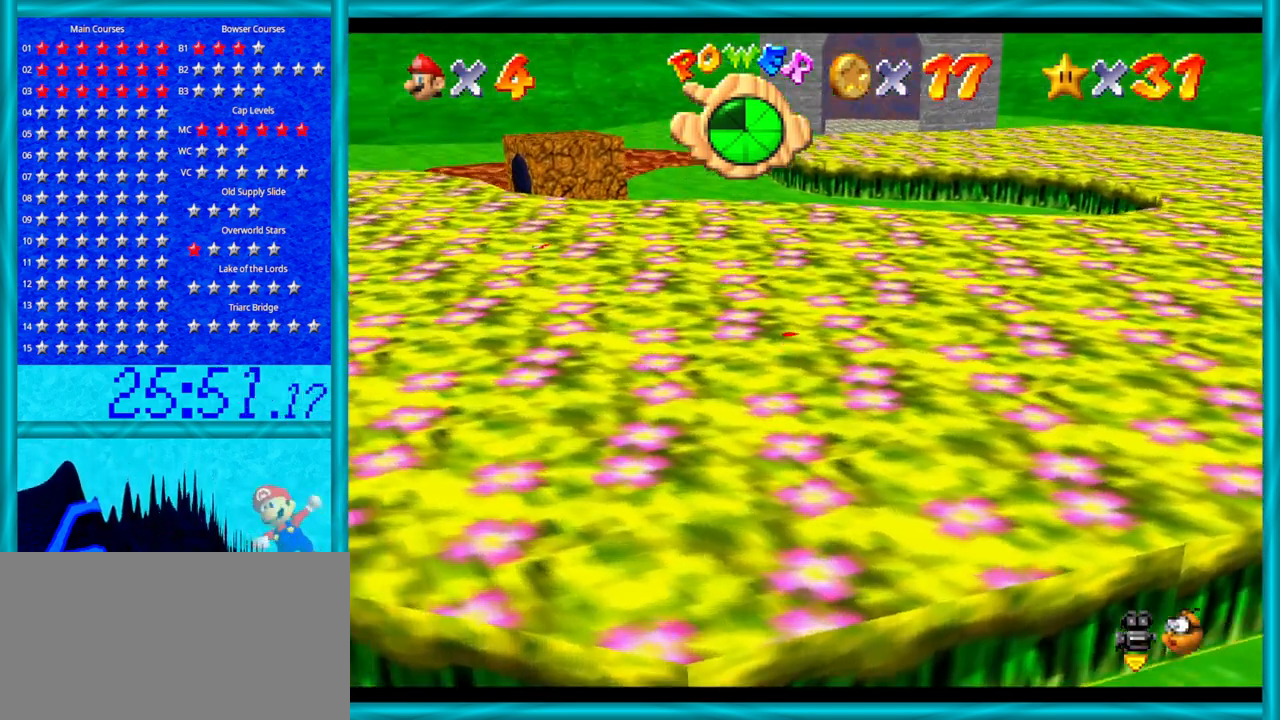
{"buttons": ["A", "B"], "left_stick": "up", "events": [[67, "B", "down"], [200, "B", "up"], [450, "A", "down"], [483, "B", "down"]]}
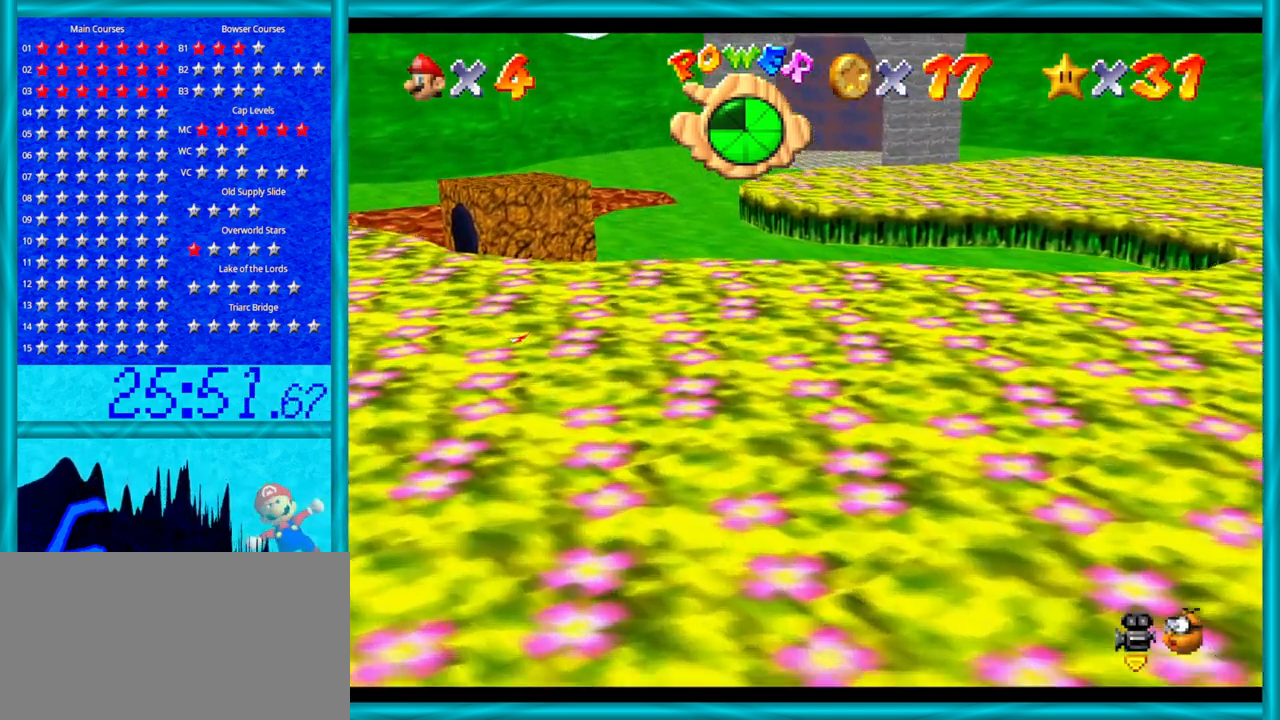
{"buttons": [], "left_stick": "up", "events": [[67, "B", "up"], [100, "A", "up"], [217, "C_DOWN", "down"], [250, "C_DOWN", "up"], [250, "C_RIGHT", "down"], [383, "C_RIGHT", "up"]]}
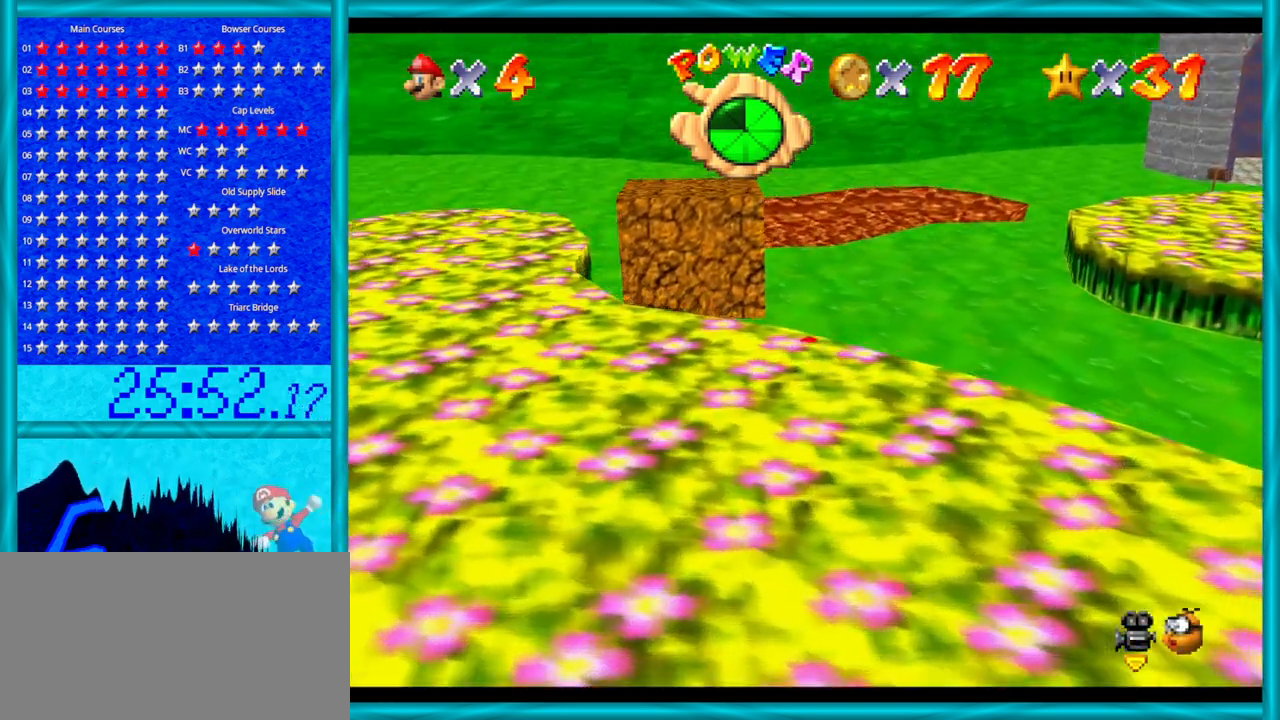
{"buttons": ["A", "B"], "left_stick": "up-left", "events": [[133, "A", "down"], [167, "left_stick", "up-left"], [350, "B", "down"]]}
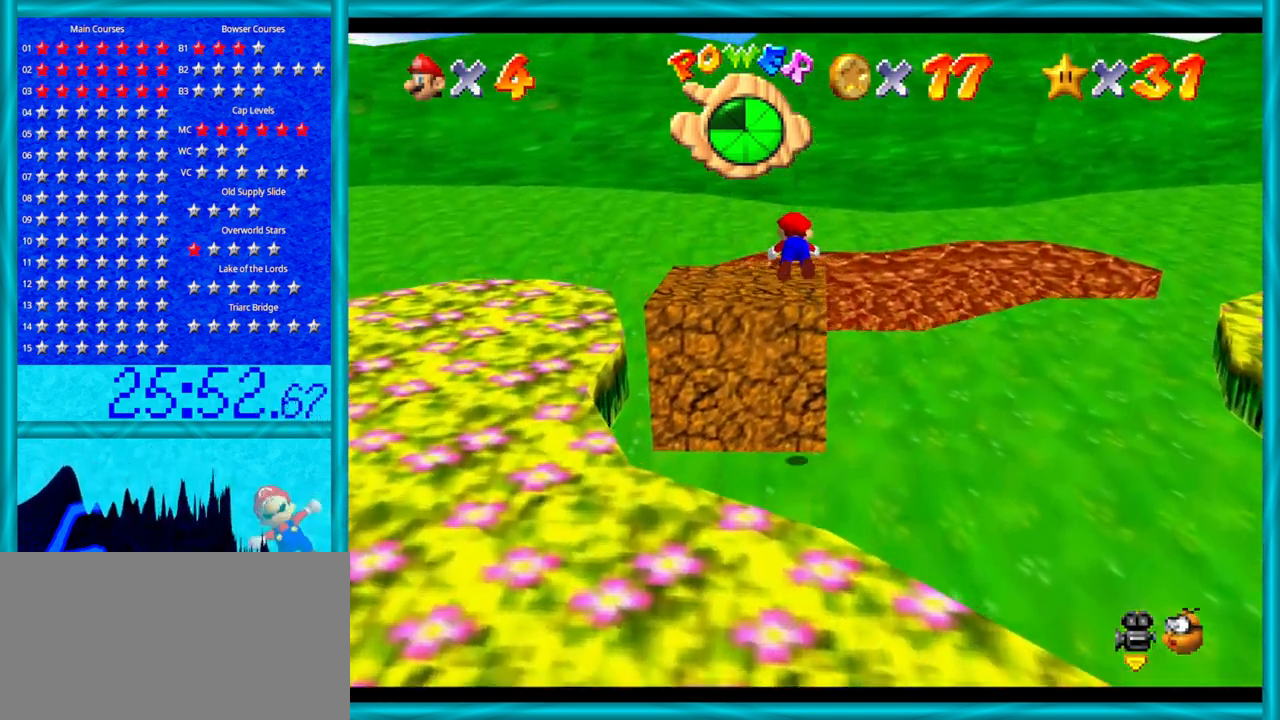
{"buttons": ["C_RIGHT"], "left_stick": "up", "events": [[17, "B", "up"], [100, "A", "up"], [200, "A", "down"], [217, "B", "down"], [350, "B", "up"], [383, "A", "up"], [467, "left_stick", "up"], [500, "C_RIGHT", "down"]]}
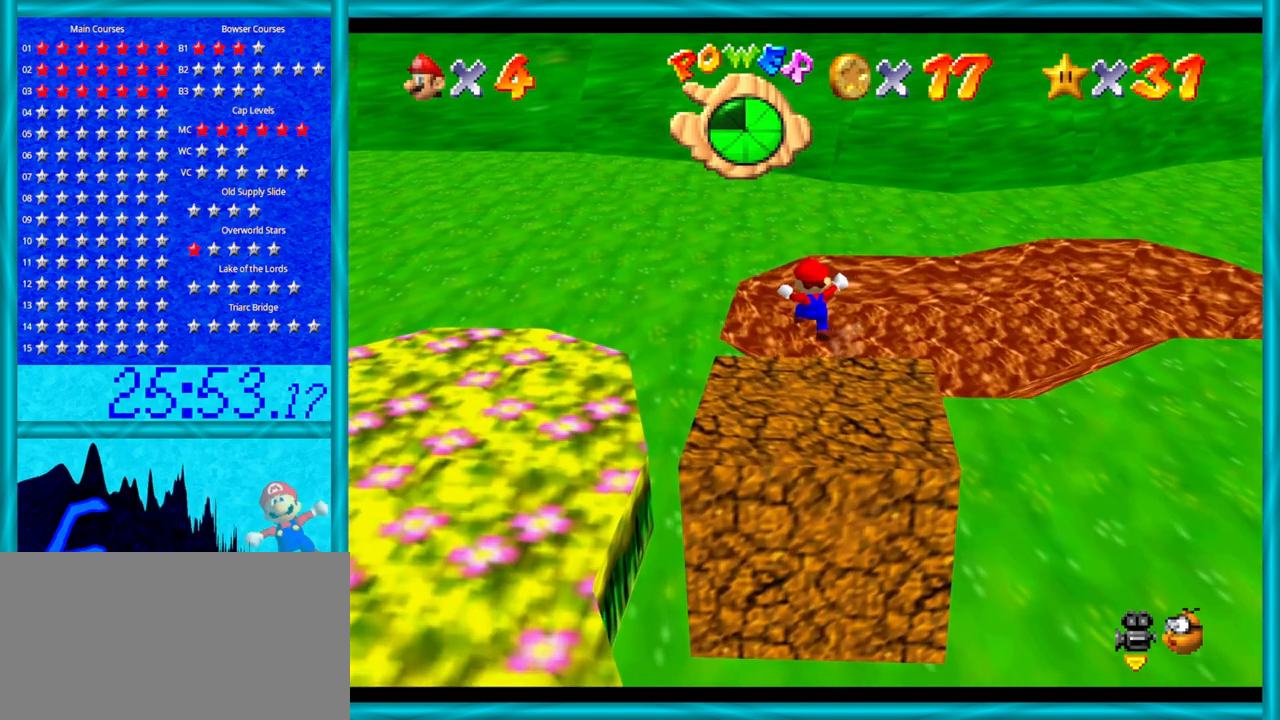
{"buttons": ["A", "C_RIGHT"], "left_stick": "up", "events": [[133, "C_UP", "down"], [167, "C_RIGHT", "up"], [167, "C_UP", "up"], [383, "C_RIGHT", "down"], [417, "A", "down"]]}
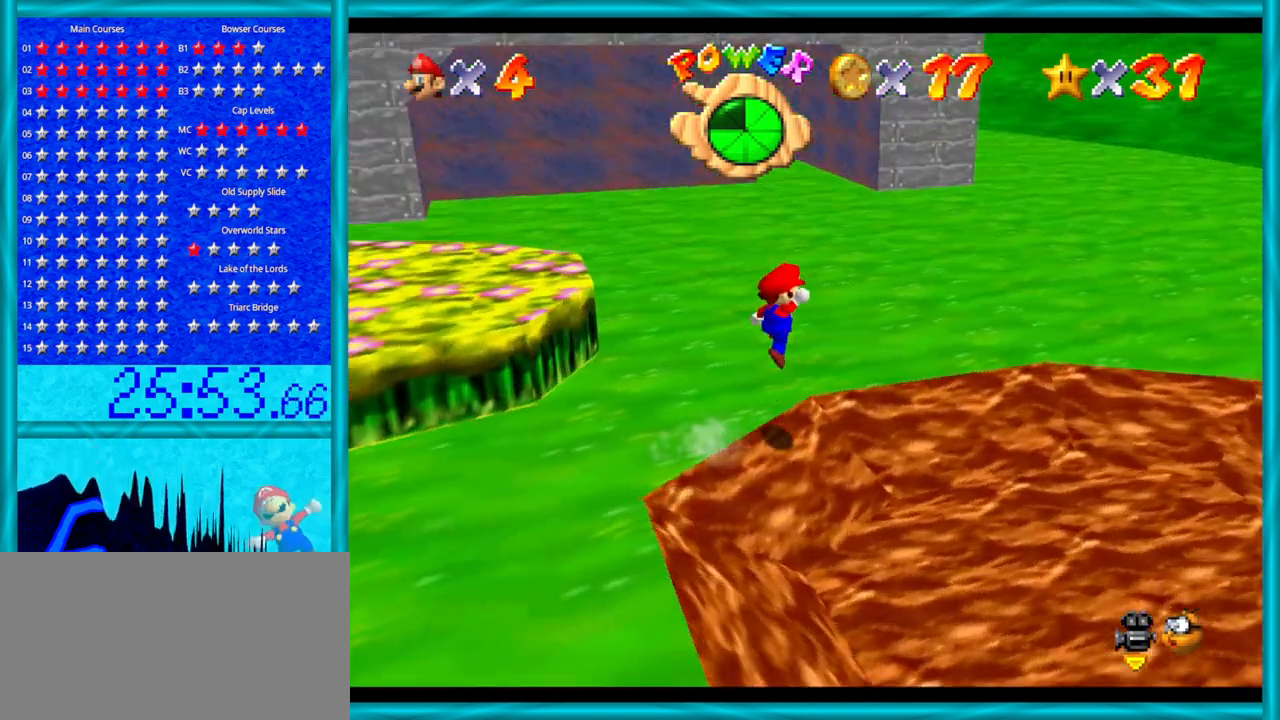
{"buttons": ["B"], "left_stick": "up-right", "events": [[17, "C_UP", "down"], [33, "C_RIGHT", "up"], [33, "C_UP", "up"], [200, "left_stick", "up-right"], [350, "A", "up"], [450, "B", "down"]]}
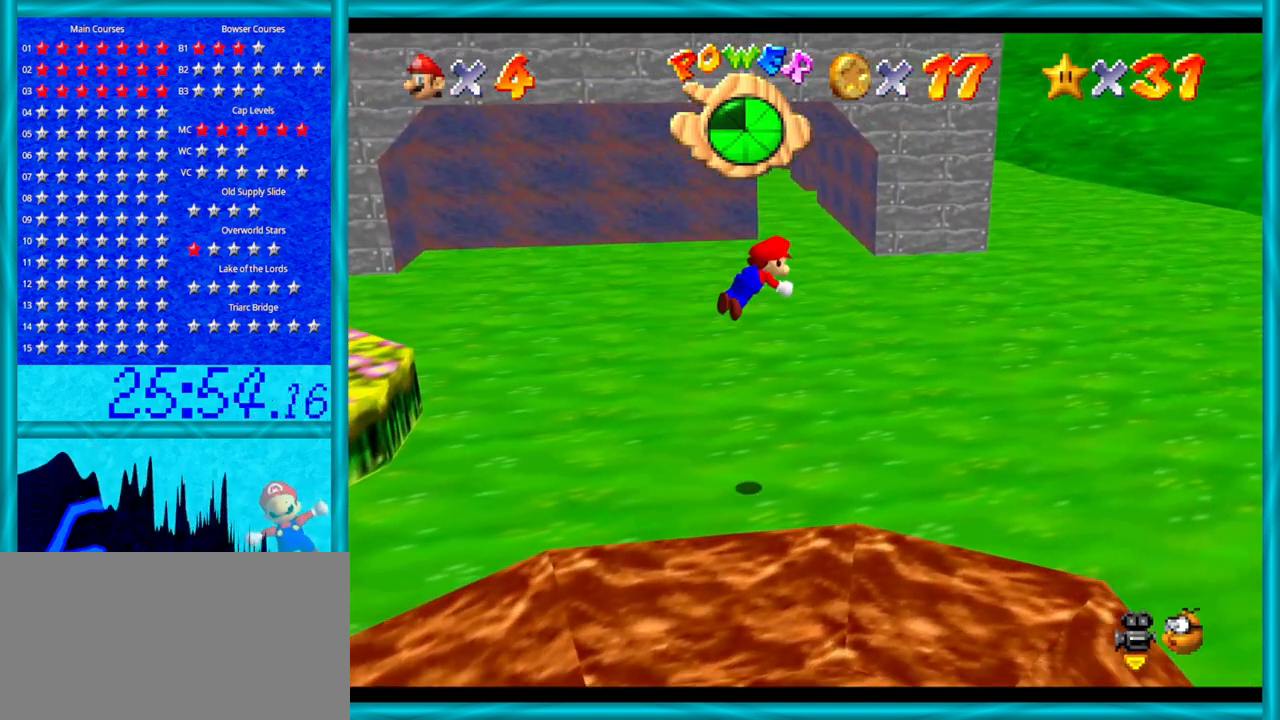
{"buttons": [], "left_stick": "up-right", "events": [[100, "B", "up"], [317, "A", "down"], [450, "A", "up"]]}
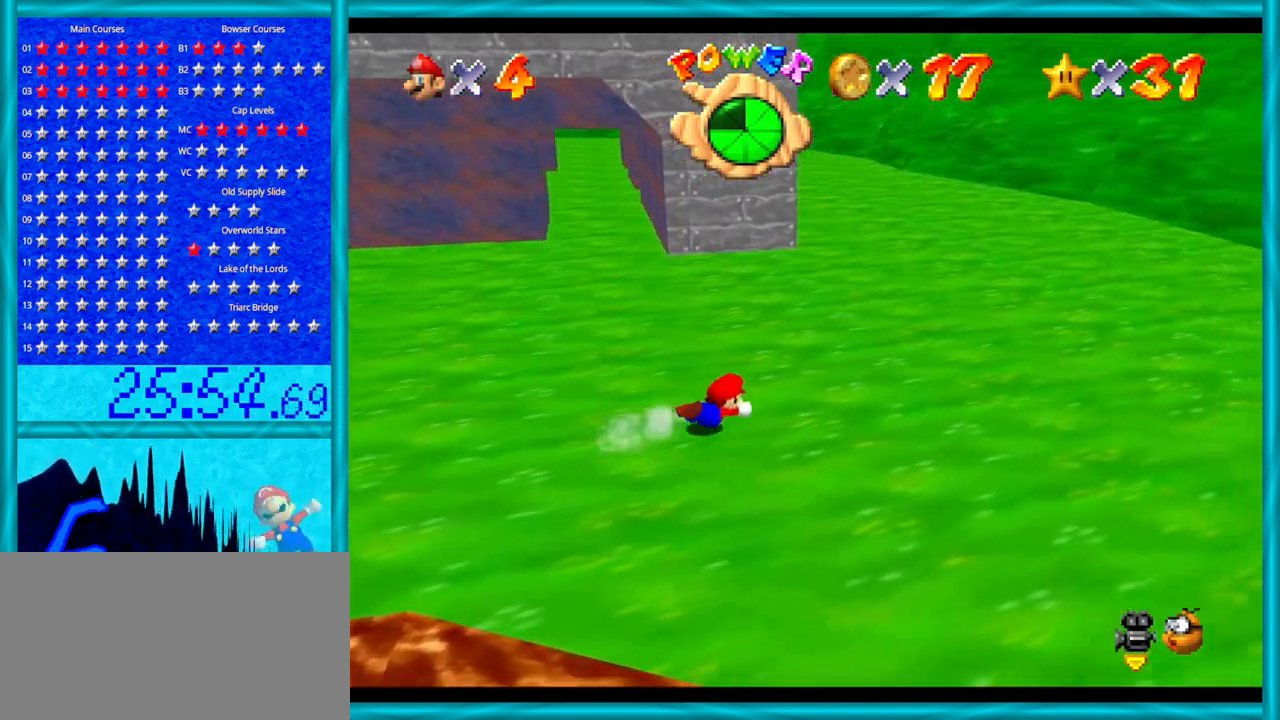
{"buttons": [], "left_stick": "right", "events": [[167, "C_RIGHT", "down"], [250, "A", "down"], [283, "C_RIGHT", "up"], [383, "A", "up"], [383, "left_stick", "right"]]}
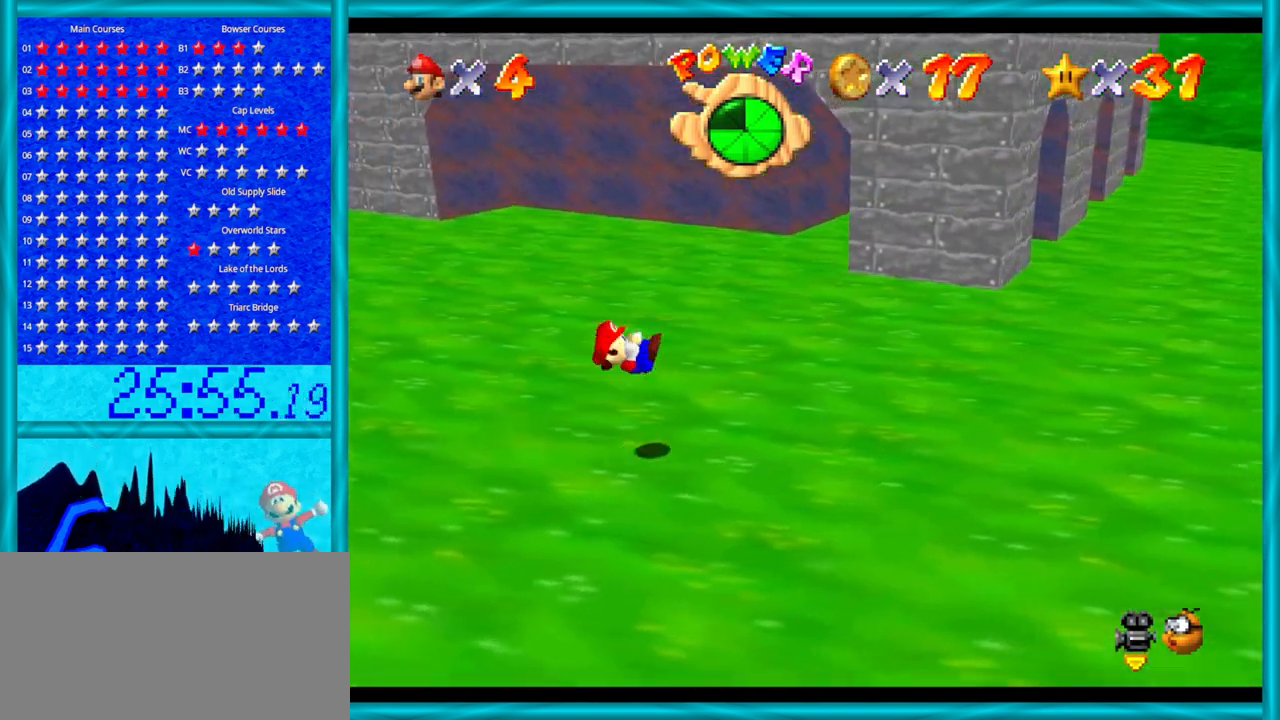
{"buttons": [], "left_stick": "right", "events": [[100, "C_UP", "down"], [283, "C_UP", "up"]]}
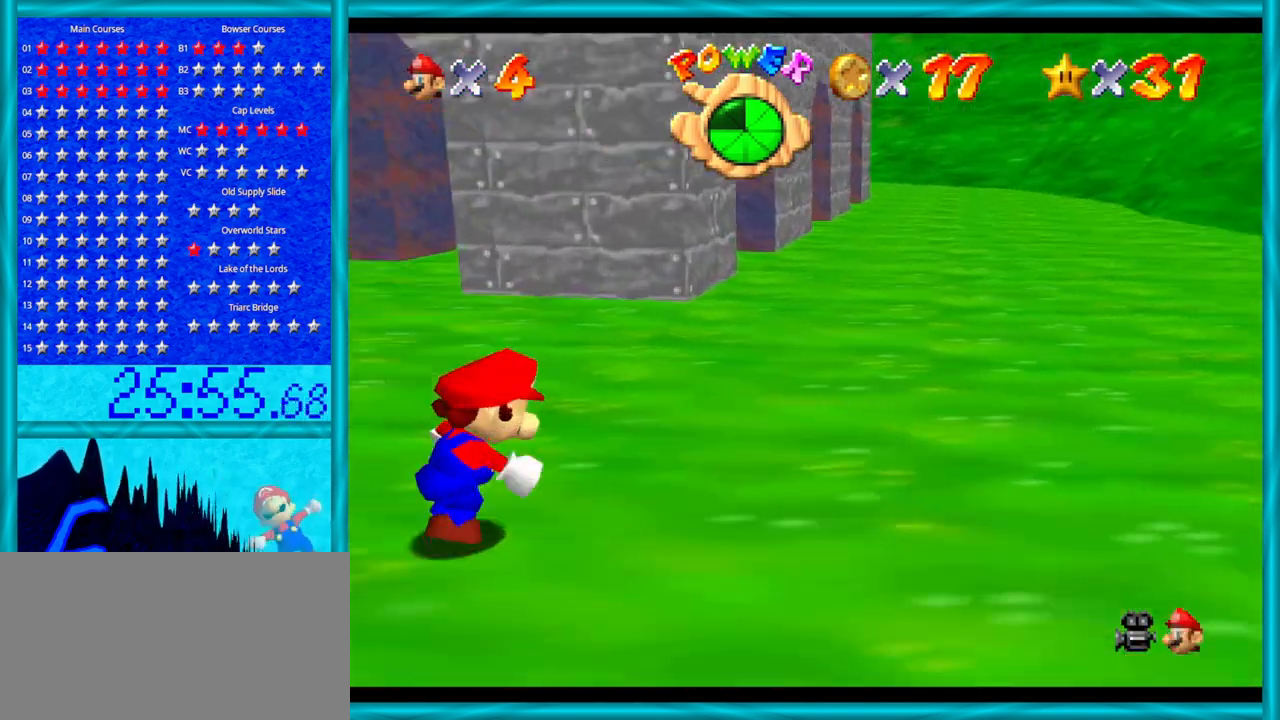
{"buttons": [], "left_stick": "up", "events": [[67, "left_stick", "up-right"], [200, "C_UP", "down"], [233, "left_stick", "up"], [383, "C_UP", "up"]]}
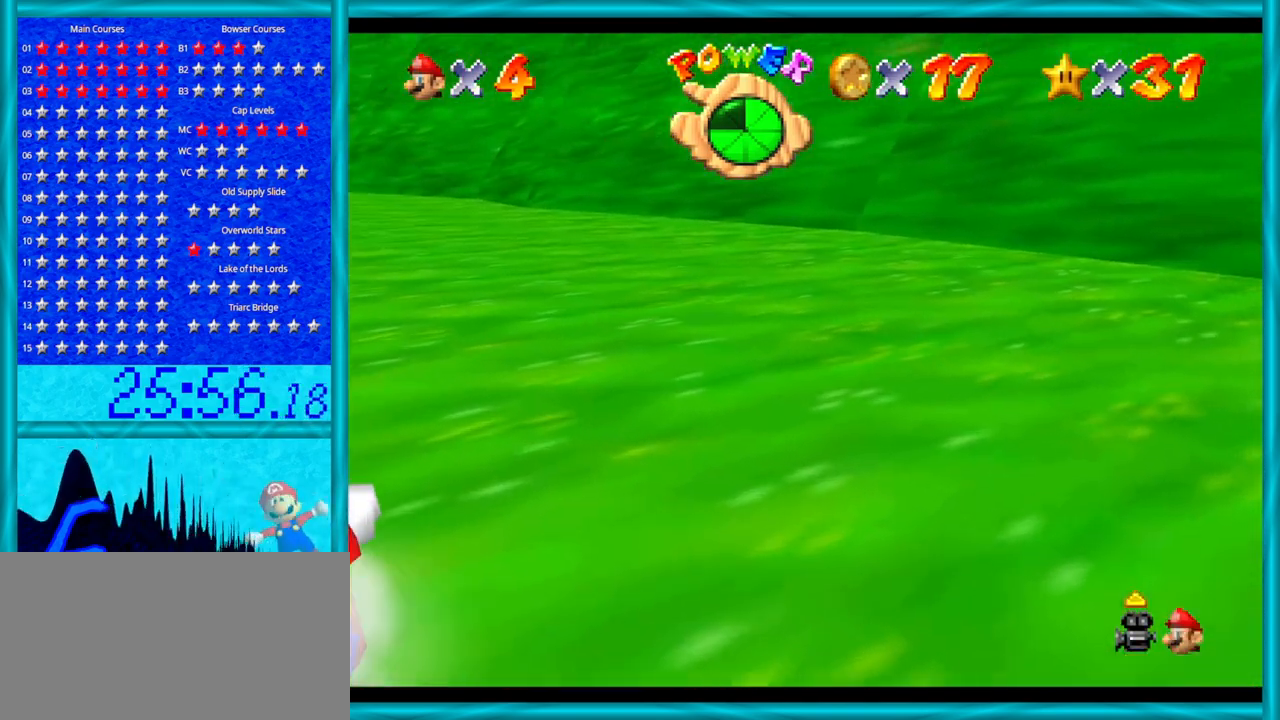
{"buttons": [], "left_stick": "down-left", "events": [[33, "left_stick", "center"], [450, "left_stick", "down-left"]]}
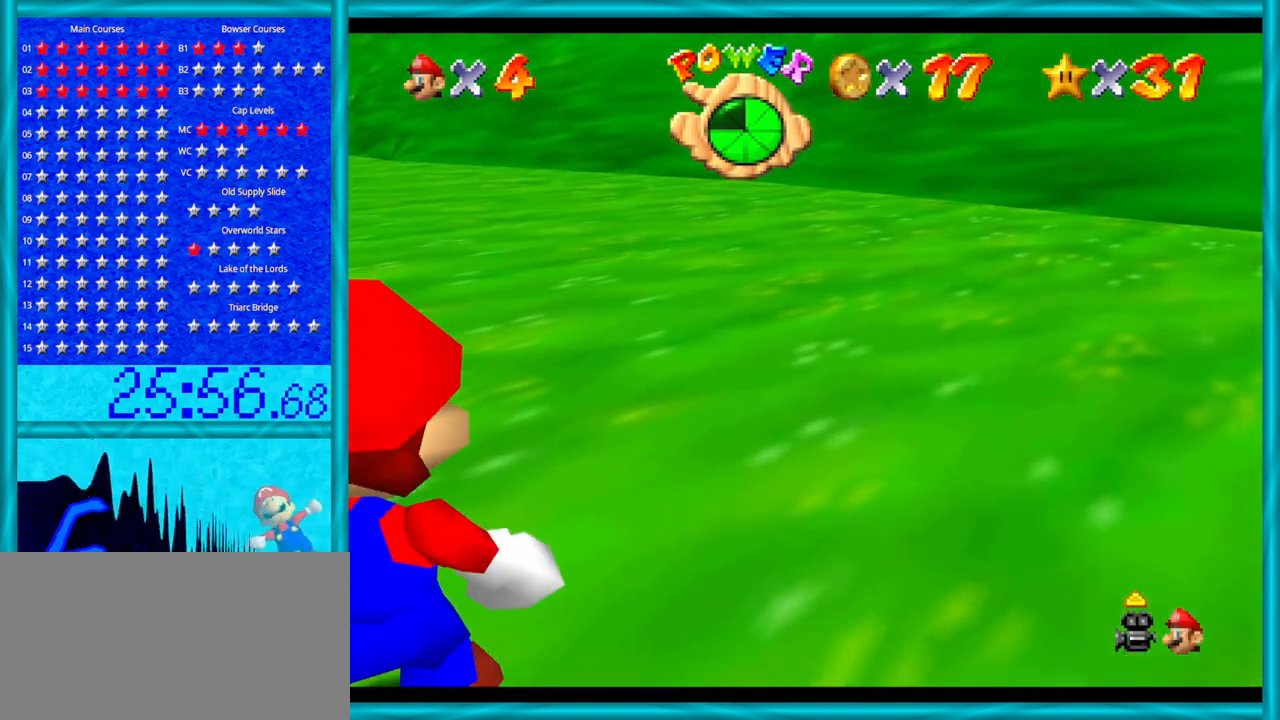
{"buttons": [], "left_stick": "center", "events": [[500, "left_stick", "center"]]}
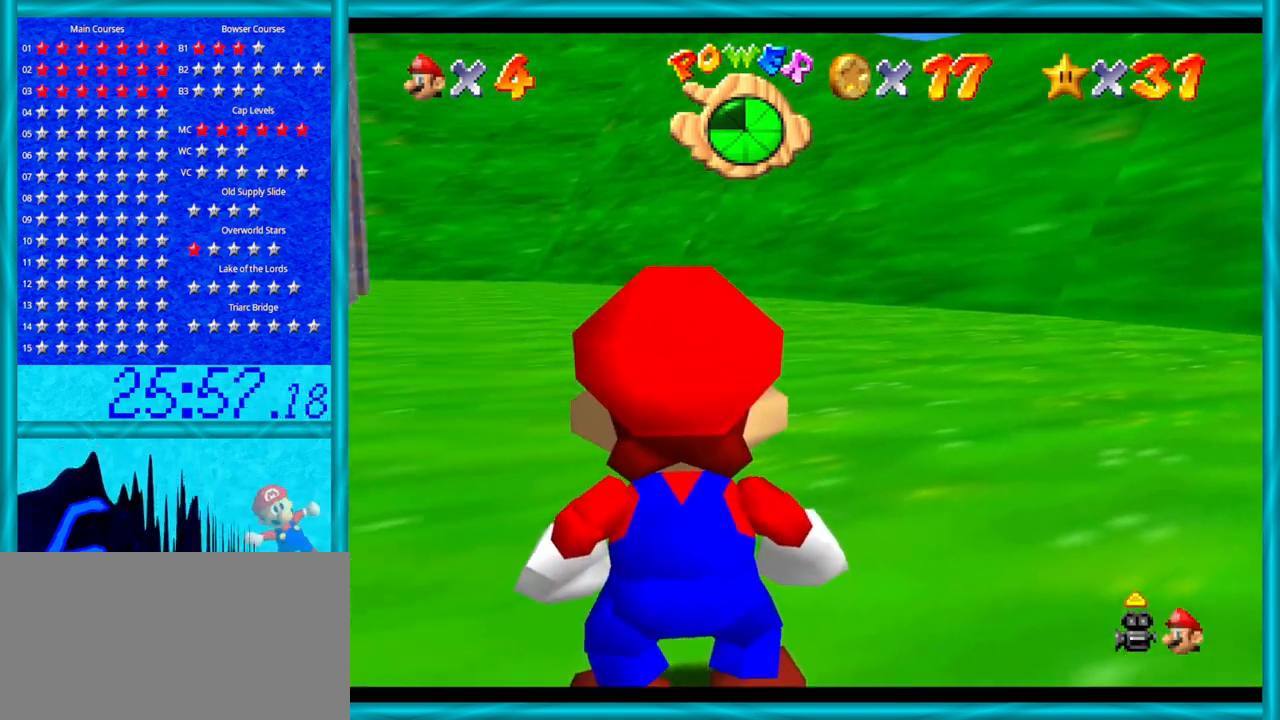
{"buttons": [], "left_stick": "center", "events": [[317, "left_stick", "down"], [483, "left_stick", "center"]]}